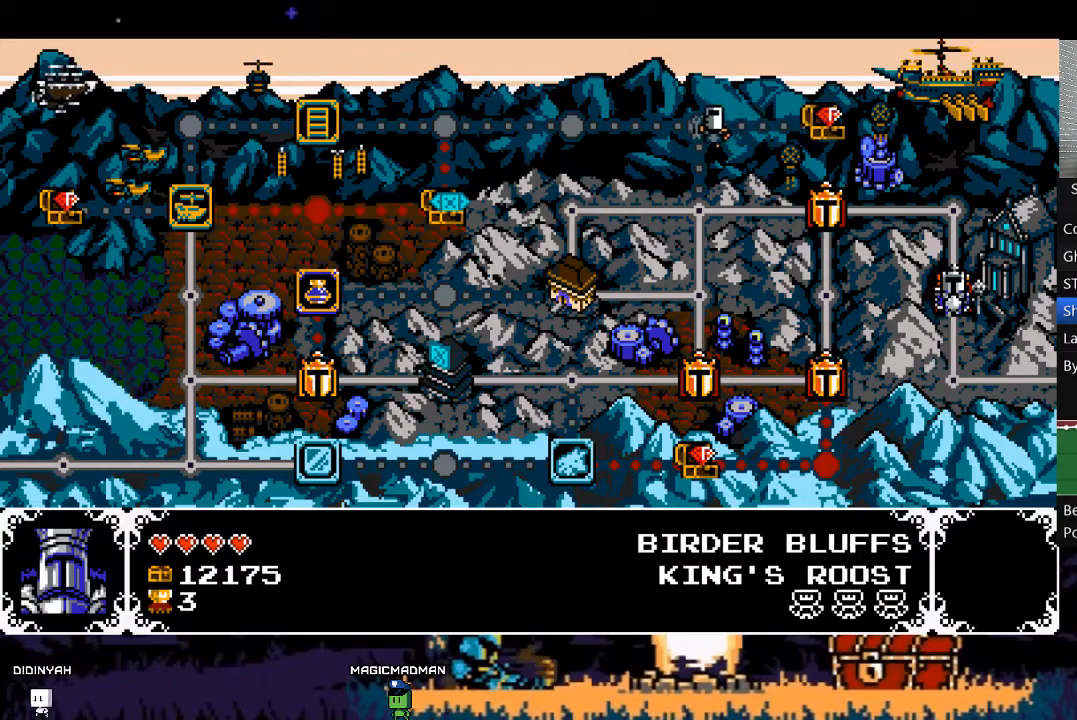
Gameplay with a controller (Xbox layout); each line is a JSON object with the inputs held at the frame after it. "events" lists button and stick changes between this image and that frame as [ms after this image, input, new state], when the widget could be followed in between. Not read: L3 R3 left_stick right_stick.
{"buttons": [], "events": []}
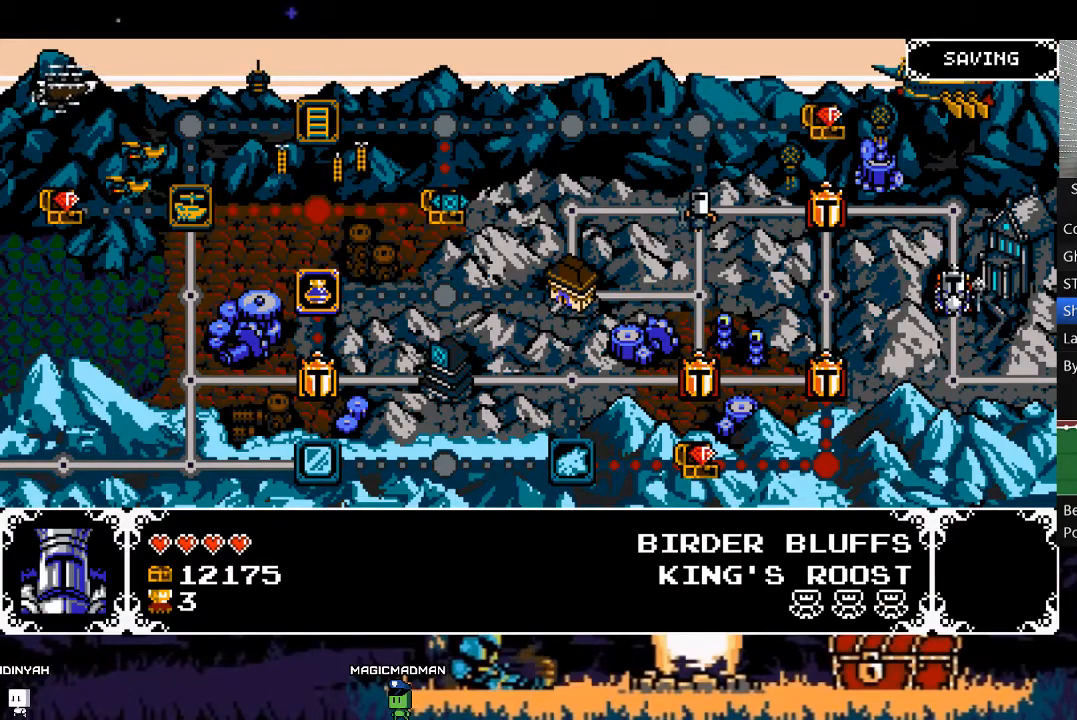
{"buttons": [], "events": []}
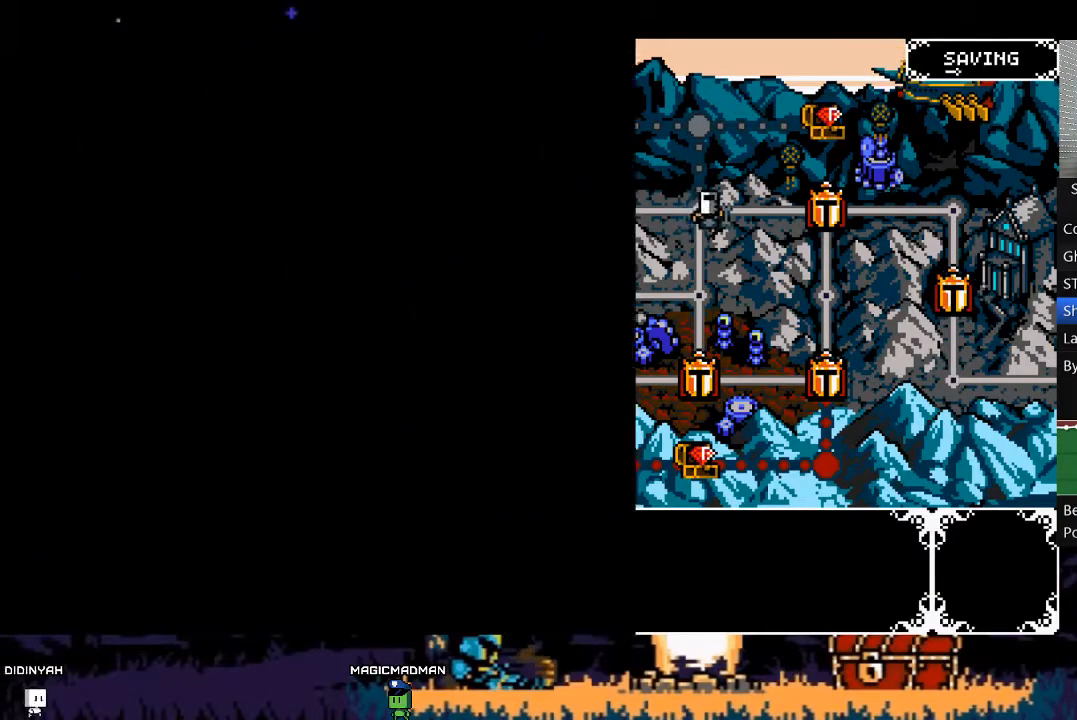
{"buttons": [], "events": []}
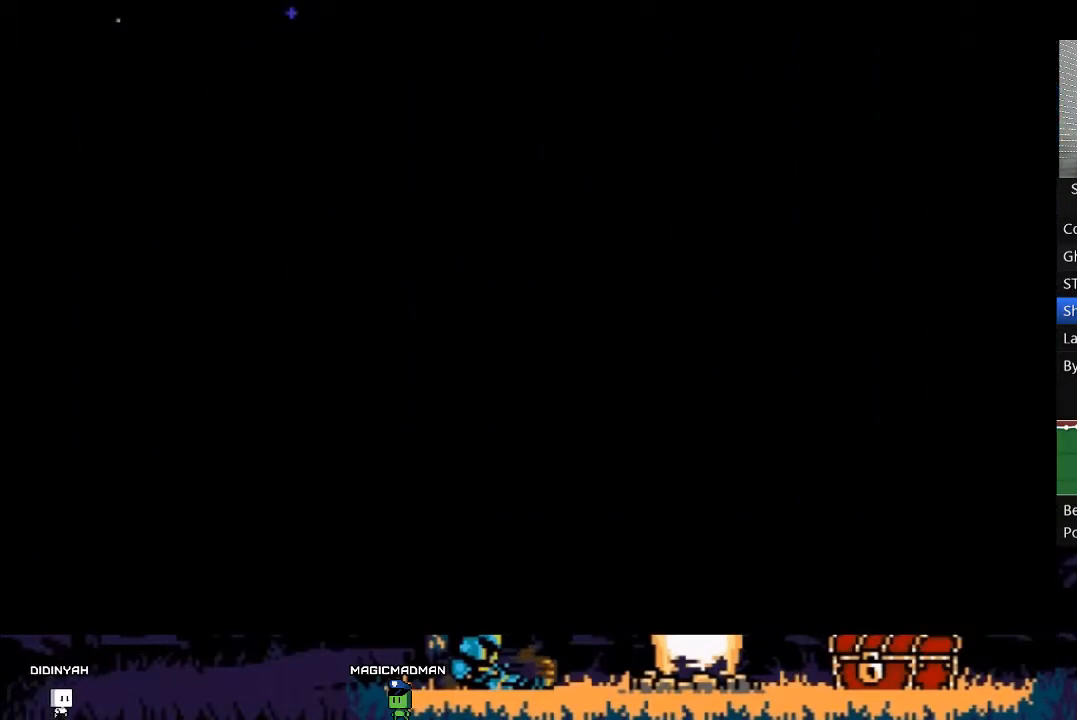
{"buttons": [], "events": []}
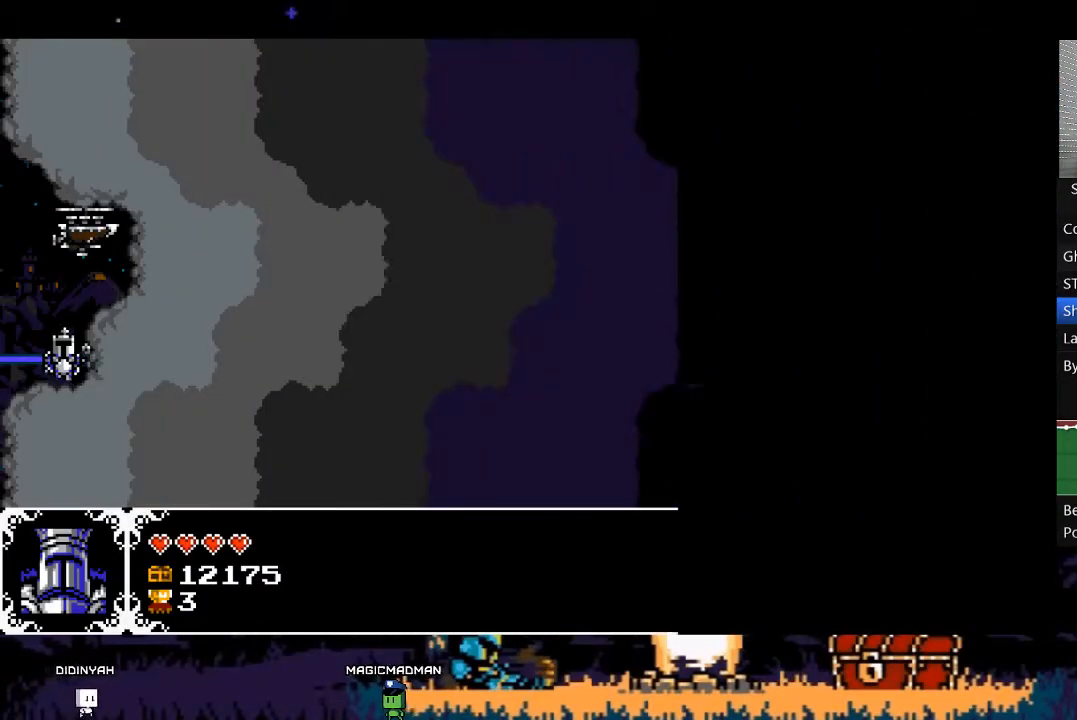
{"buttons": [], "events": []}
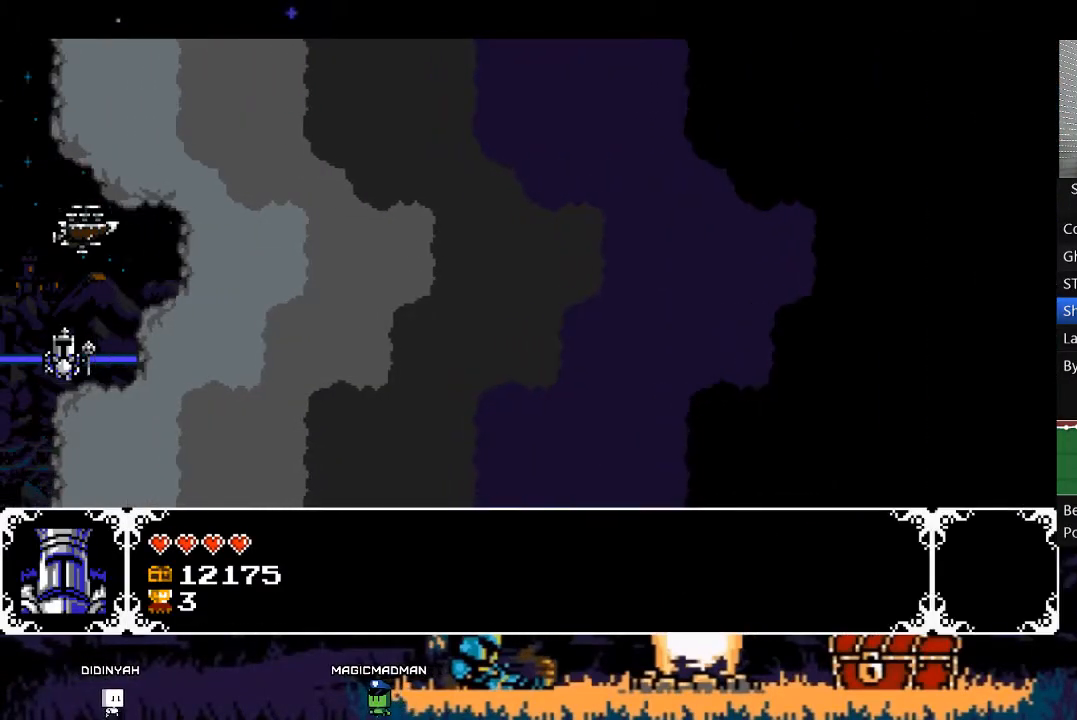
{"buttons": [], "events": []}
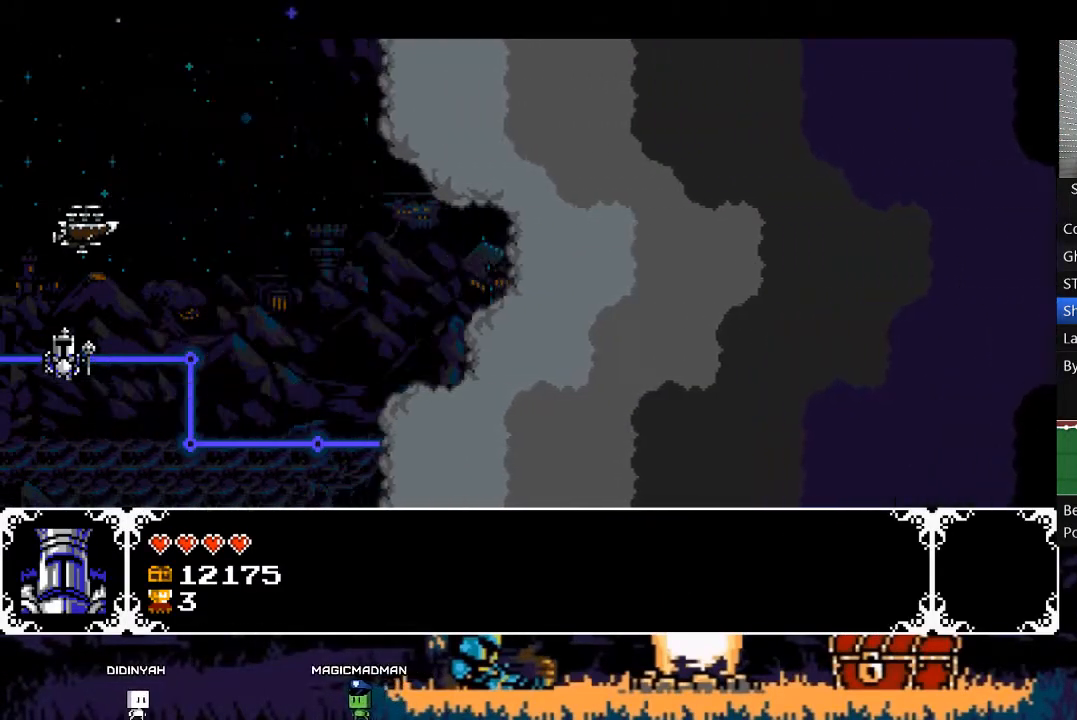
{"buttons": [], "events": []}
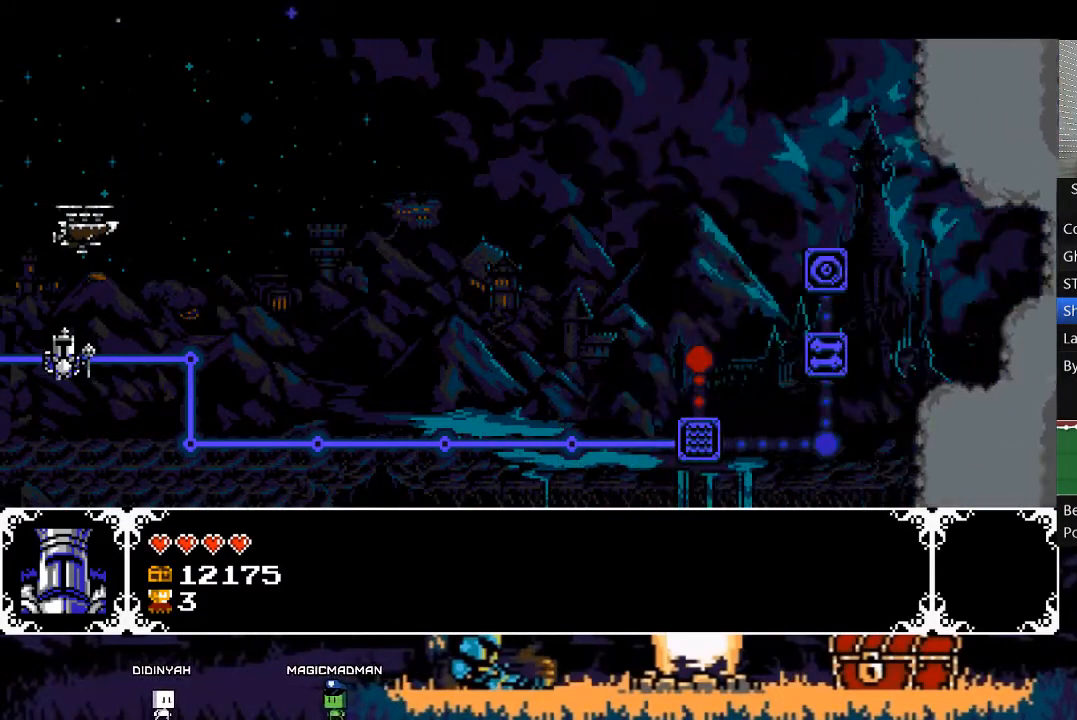
{"buttons": [], "events": []}
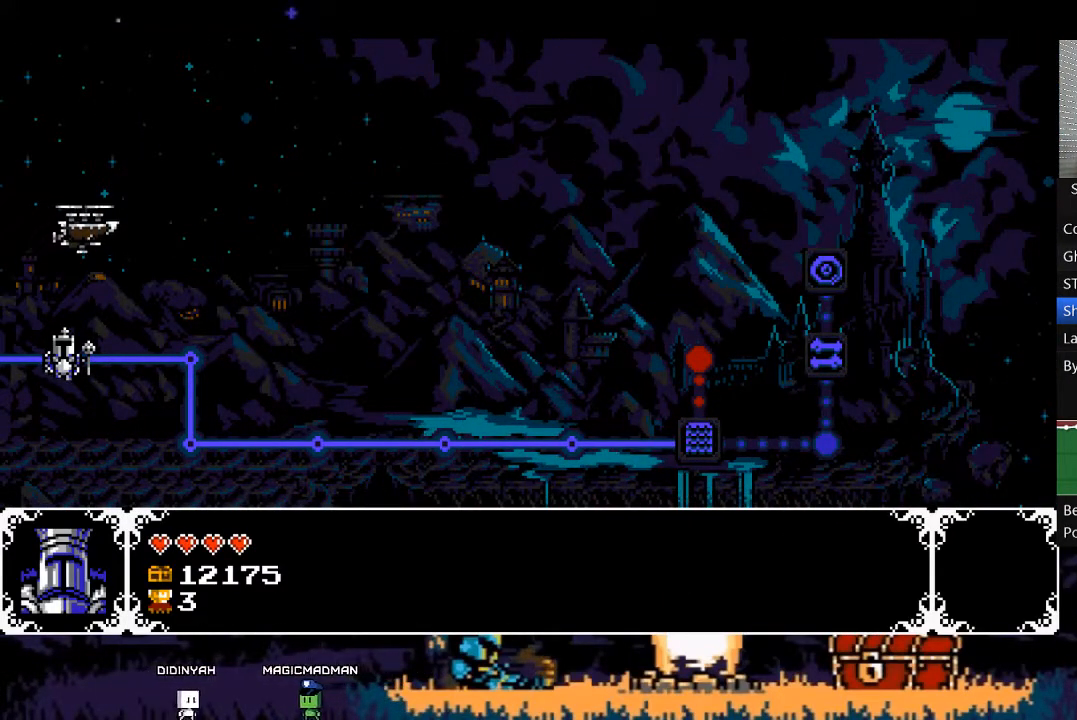
{"buttons": [], "events": [[383, "DPAD_RIGHT", "down"], [483, "DPAD_RIGHT", "up"]]}
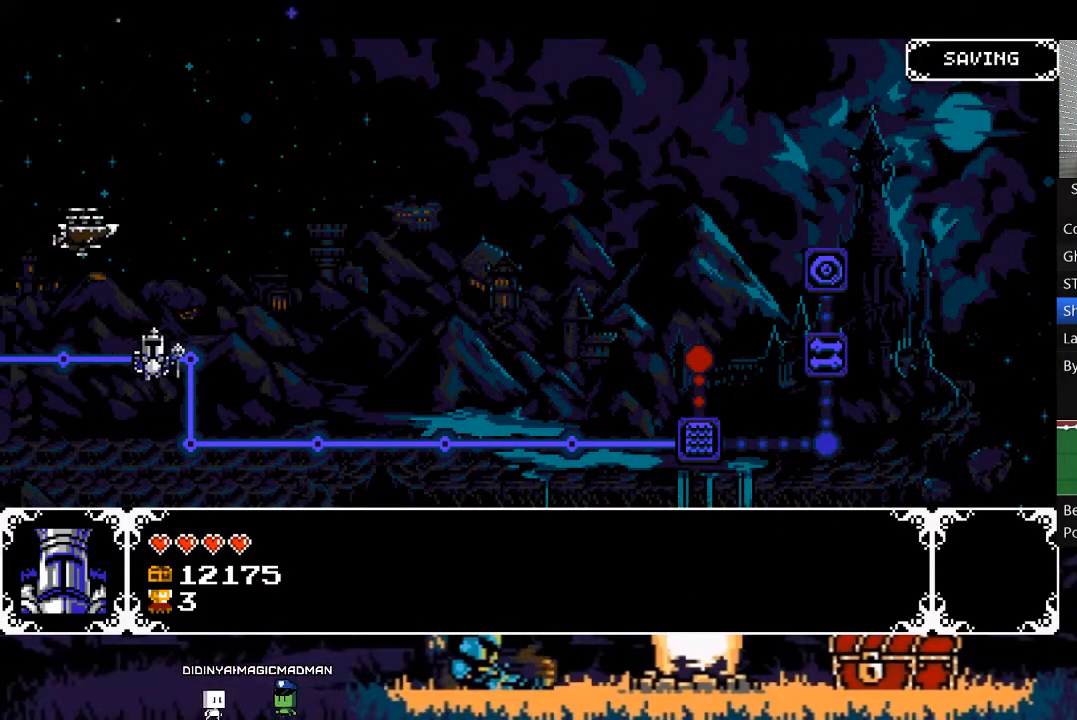
{"buttons": ["DPAD_RIGHT"], "events": [[83, "DPAD_DOWN", "down"], [183, "DPAD_DOWN", "up"], [283, "DPAD_RIGHT", "down"], [383, "DPAD_RIGHT", "up"], [483, "DPAD_RIGHT", "down"]]}
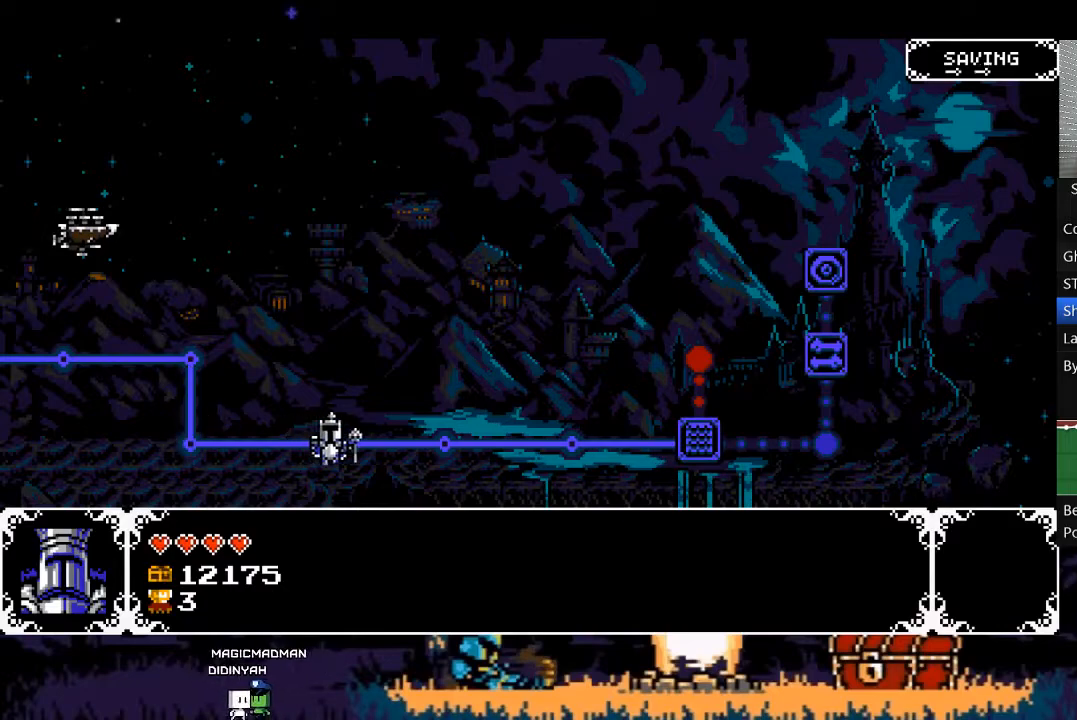
{"buttons": [], "events": [[83, "DPAD_RIGHT", "up"], [183, "DPAD_RIGHT", "down"], [250, "DPAD_RIGHT", "up"], [383, "DPAD_RIGHT", "down"], [450, "DPAD_RIGHT", "up"]]}
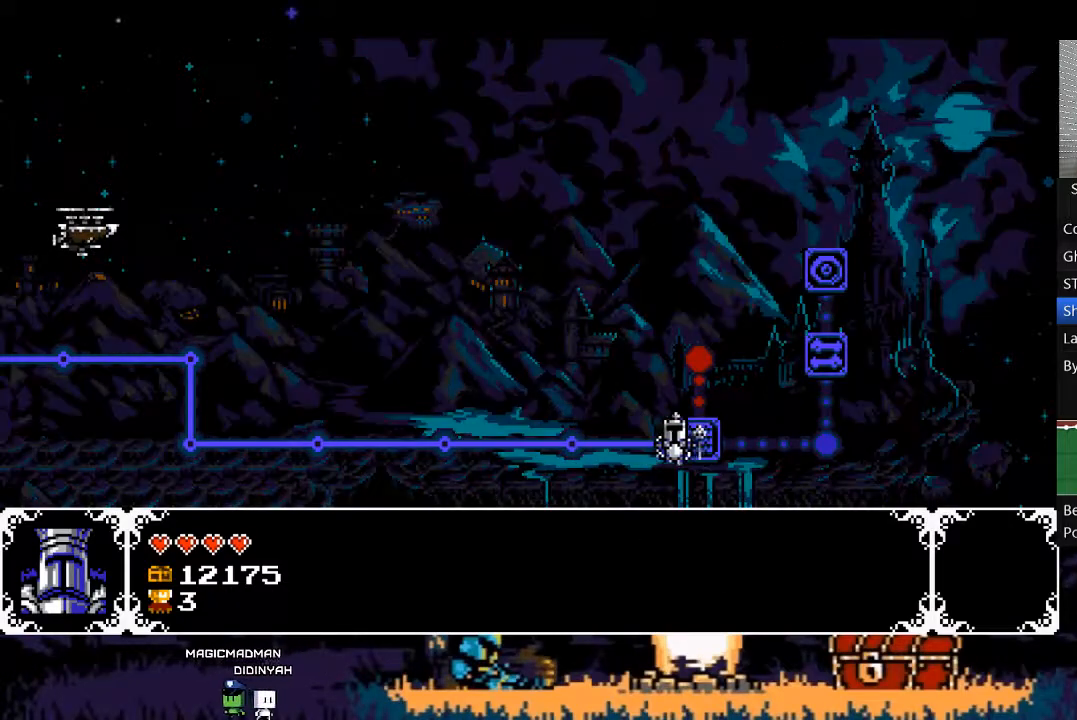
{"buttons": [], "events": []}
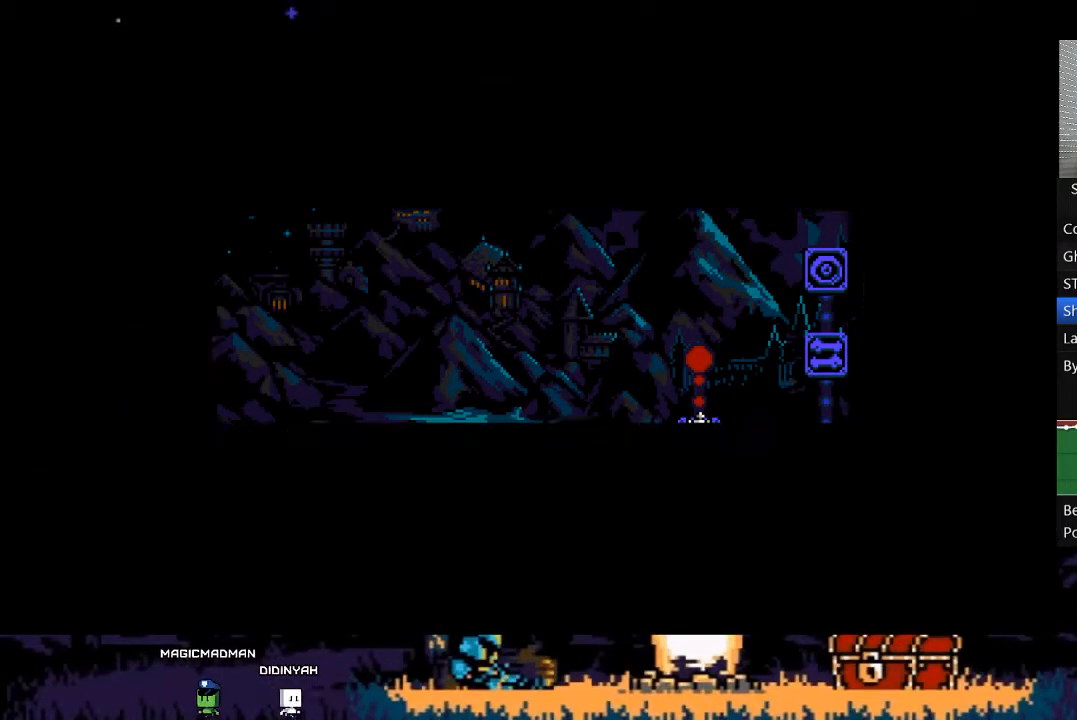
{"buttons": [], "events": []}
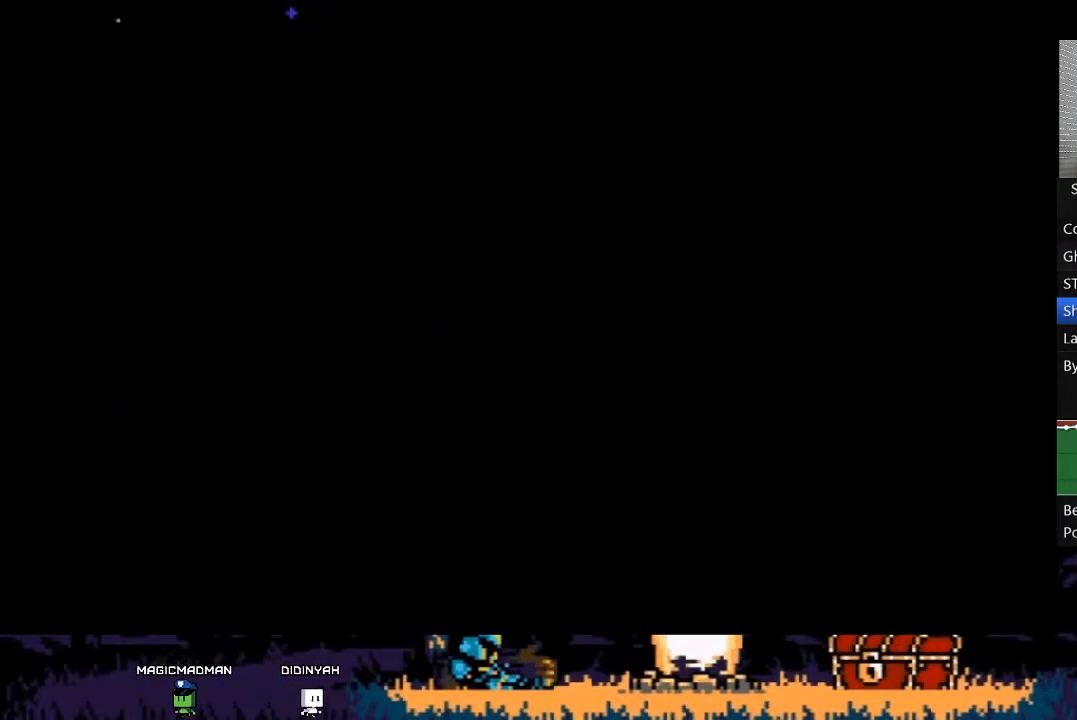
{"buttons": [], "events": []}
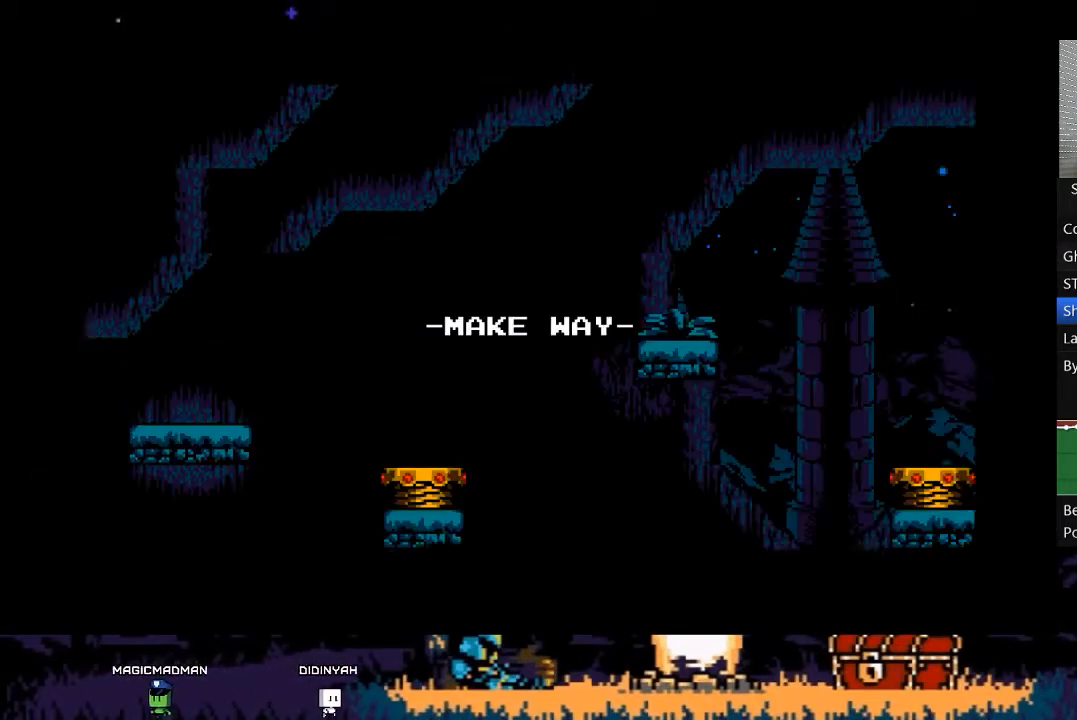
{"buttons": [], "events": []}
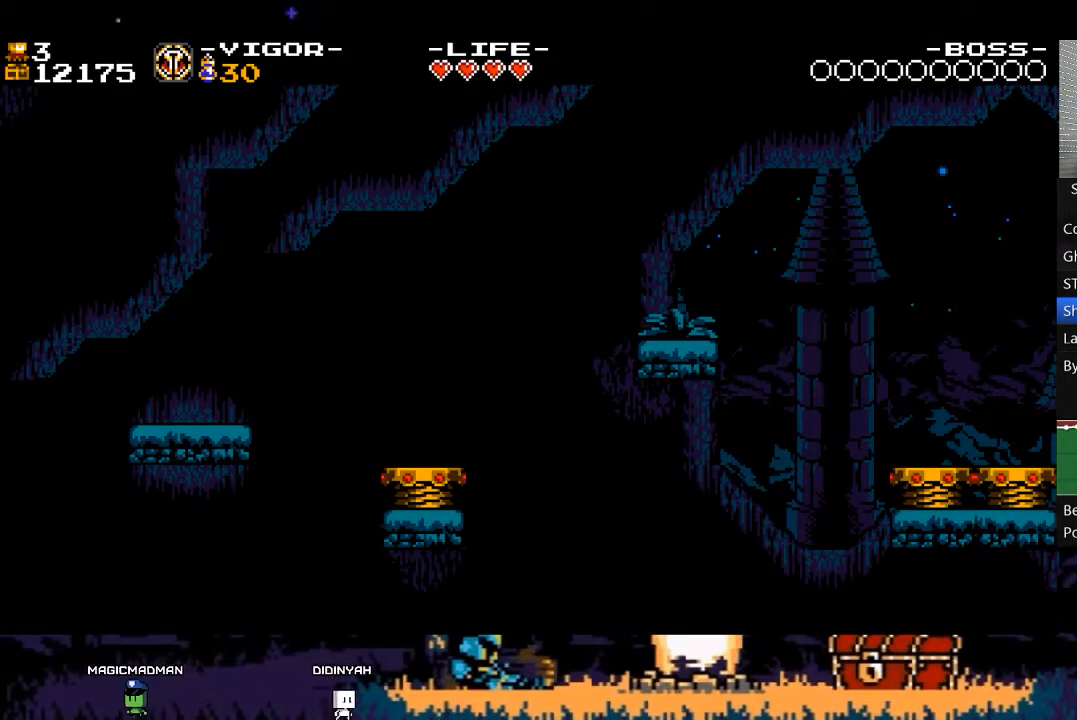
{"buttons": [], "events": []}
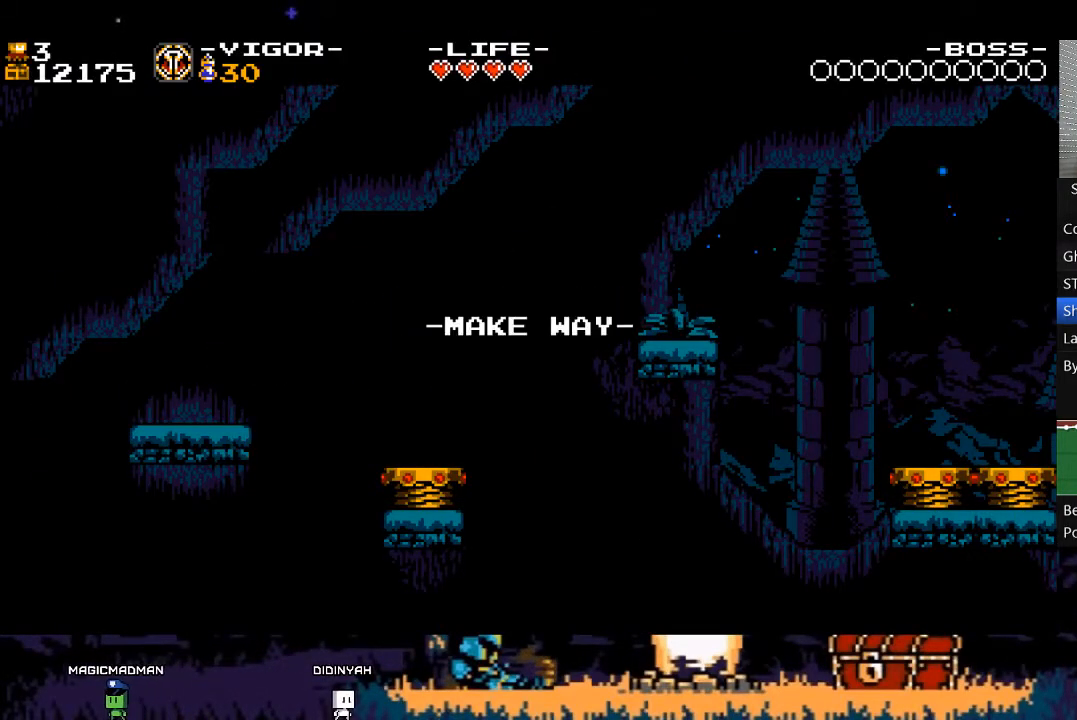
{"buttons": [], "events": []}
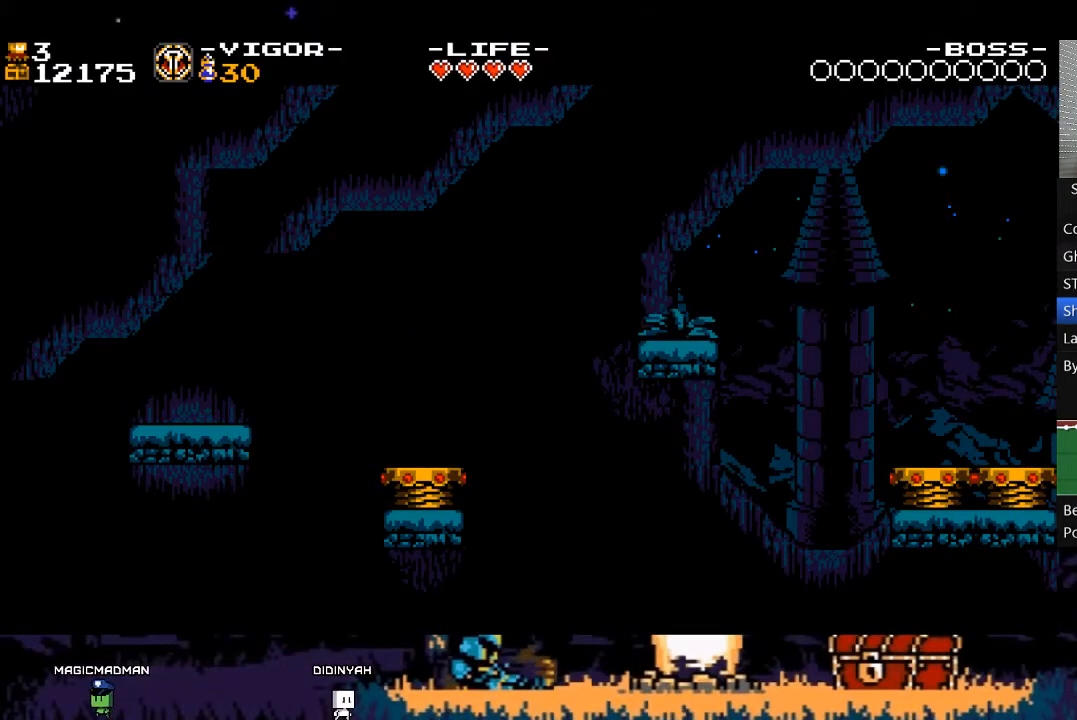
{"buttons": [], "events": []}
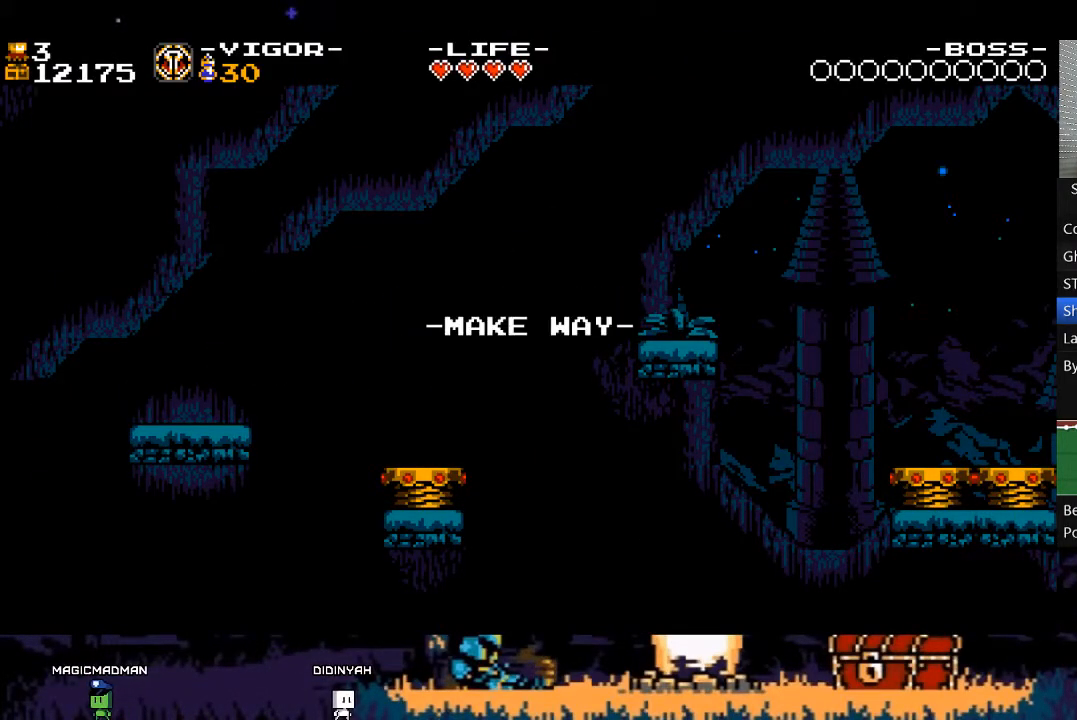
{"buttons": ["DPAD_DOWN"], "events": [[183, "DPAD_DOWN", "down"], [250, "DPAD_DOWN", "up"], [350, "DPAD_DOWN", "down"]]}
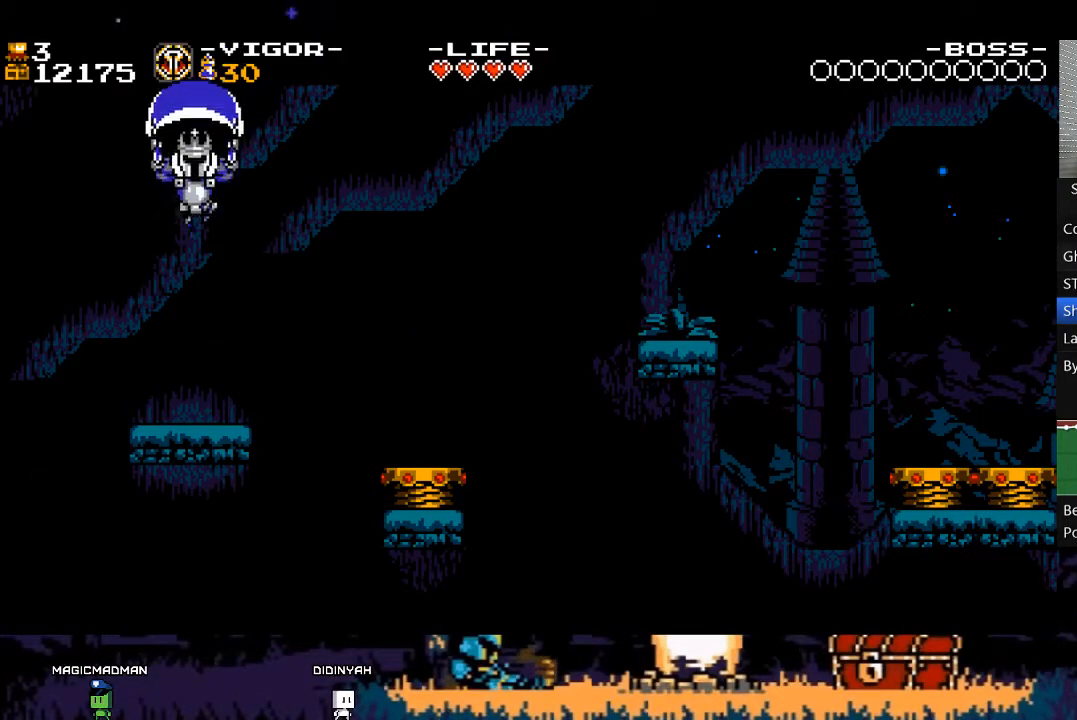
{"buttons": [], "events": [[83, "DPAD_DOWN", "up"]]}